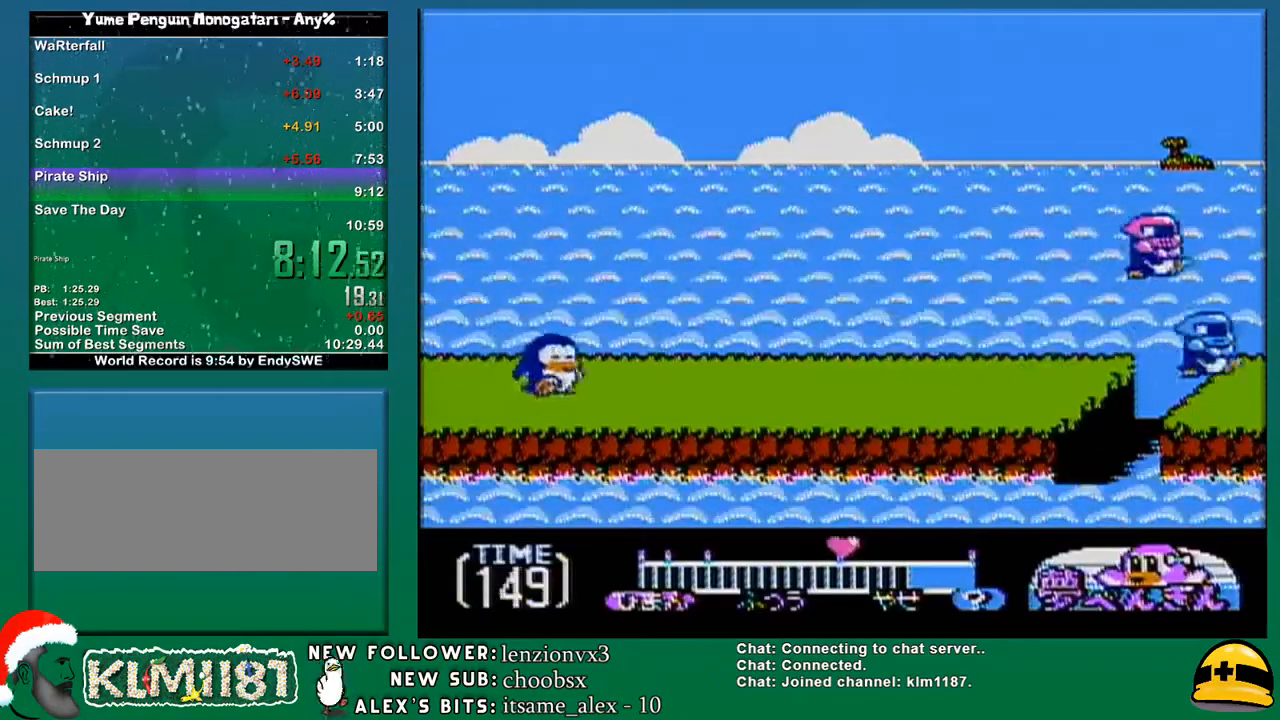
Gameplay with a controller (Nintendo layout); each line is a JSON object with the inputs held at the frame after it. "events" lists button and stick changes between this image and that frame as [ms after this image, input, new state], when the widget could be followed in between. Not read: L3 R3.
{"buttons": ["DPAD_RIGHT"], "events": [[100, "DPAD_RIGHT", "up"], [133, "DPAD_RIGHT", "down"]]}
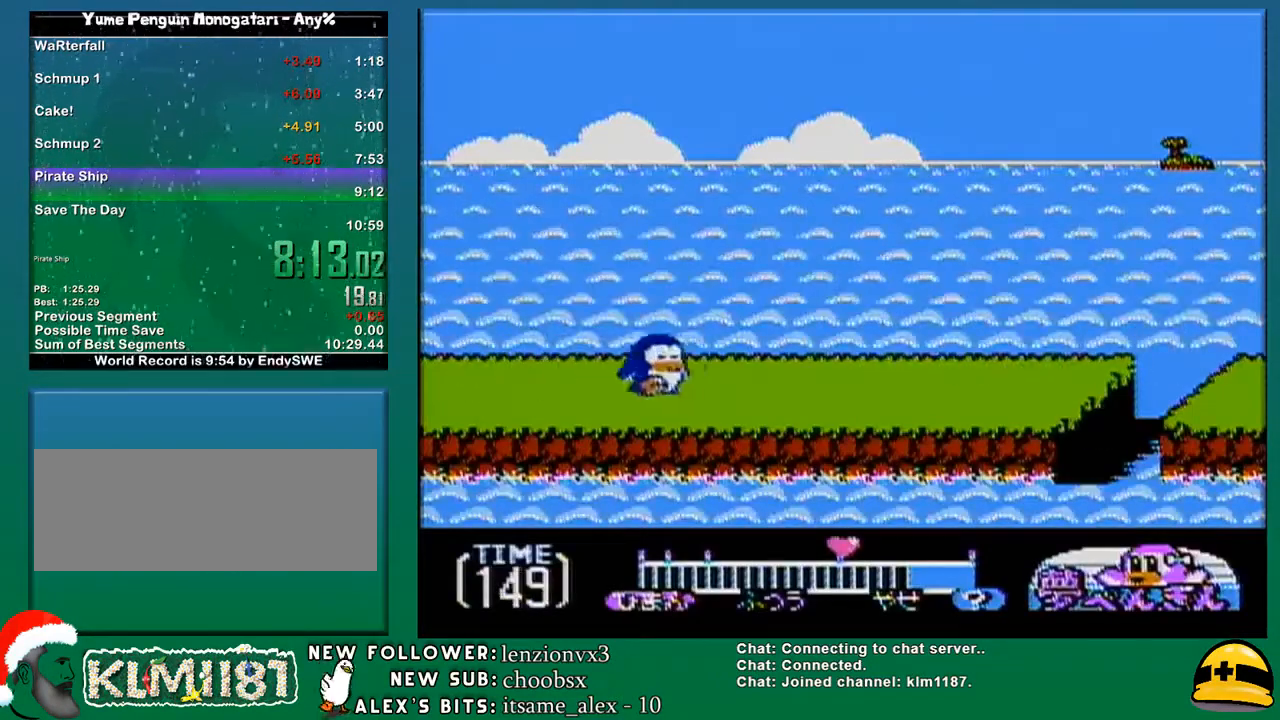
{"buttons": ["DPAD_RIGHT"], "events": [[67, "A", "down"], [100, "A", "up"]]}
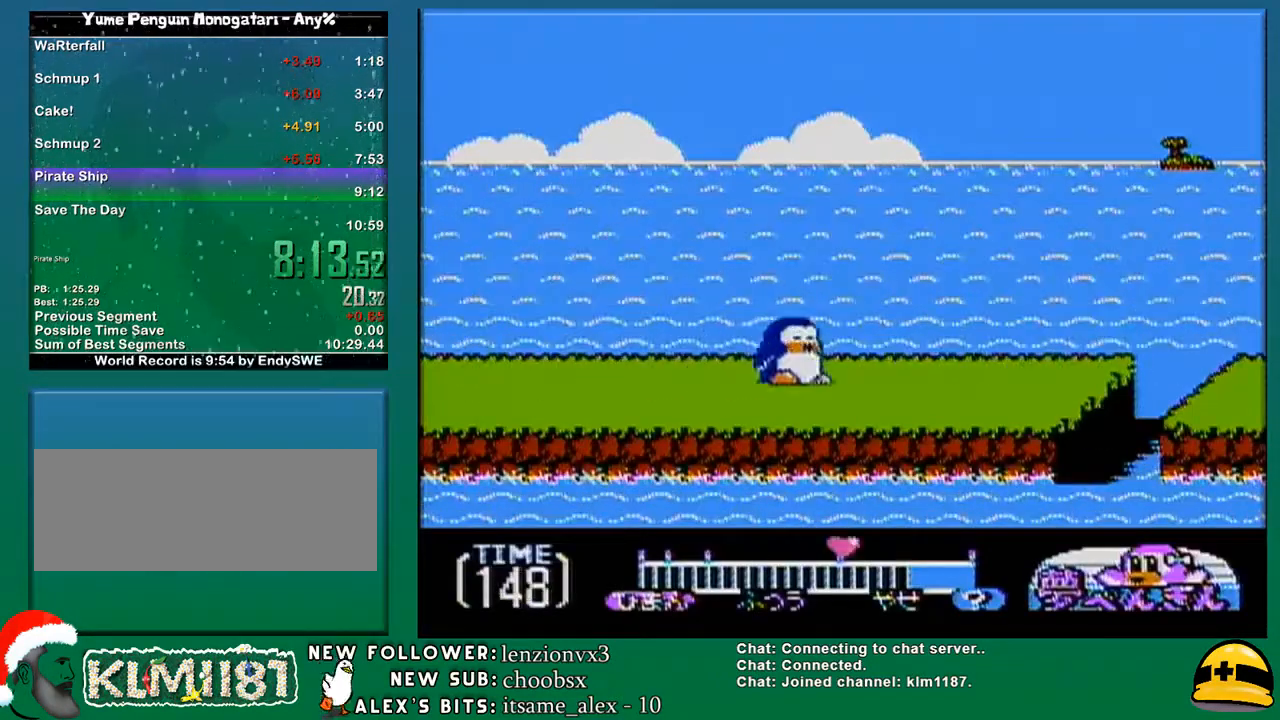
{"buttons": ["DPAD_RIGHT"], "events": []}
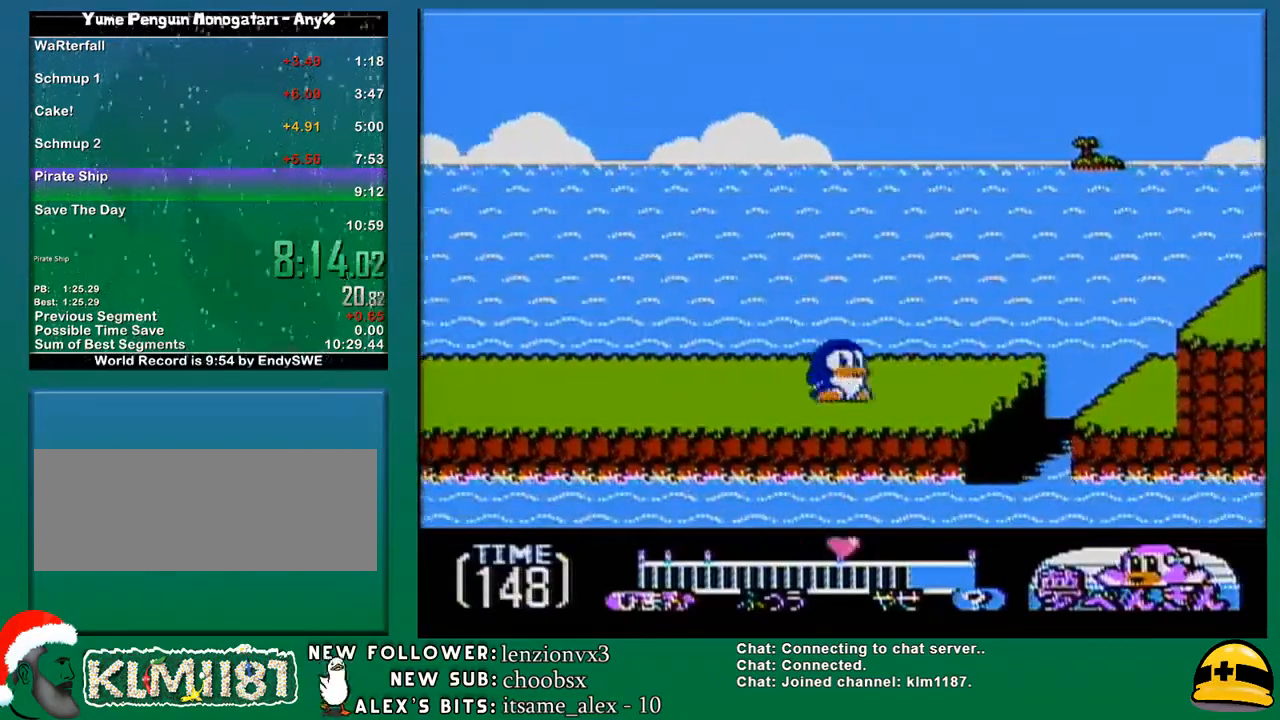
{"buttons": ["A", "B", "DPAD_RIGHT"], "events": [[283, "A", "down"], [417, "B", "down"]]}
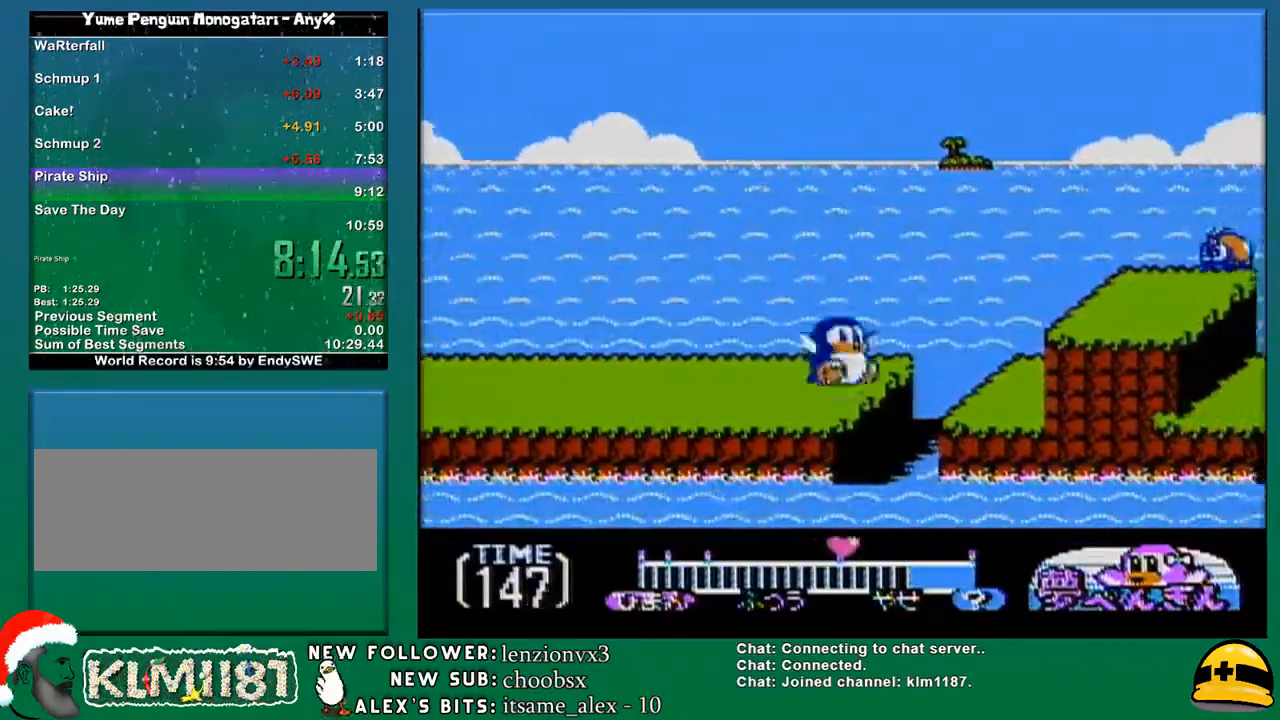
{"buttons": ["DPAD_RIGHT"], "events": [[33, "A", "up"], [67, "B", "up"], [317, "B", "down"], [417, "B", "up"]]}
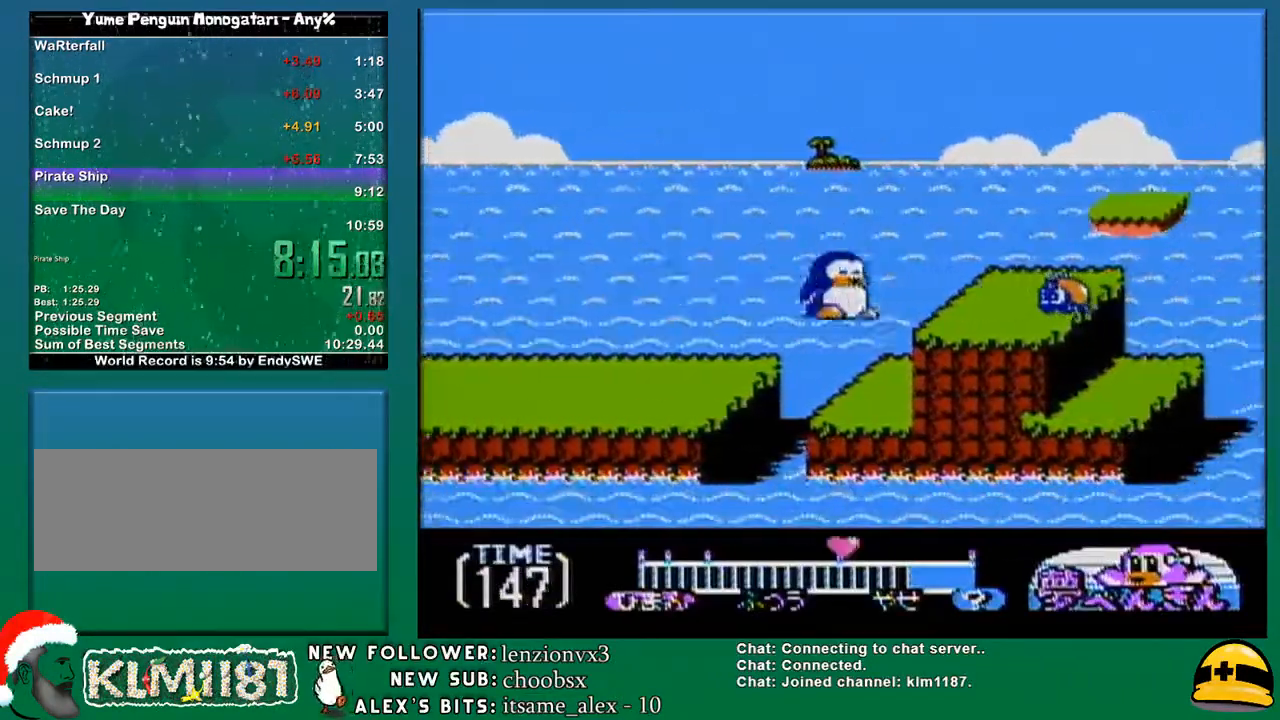
{"buttons": ["DPAD_RIGHT"], "events": [[133, "A", "down"], [250, "B", "down"], [283, "A", "up"], [350, "B", "up"]]}
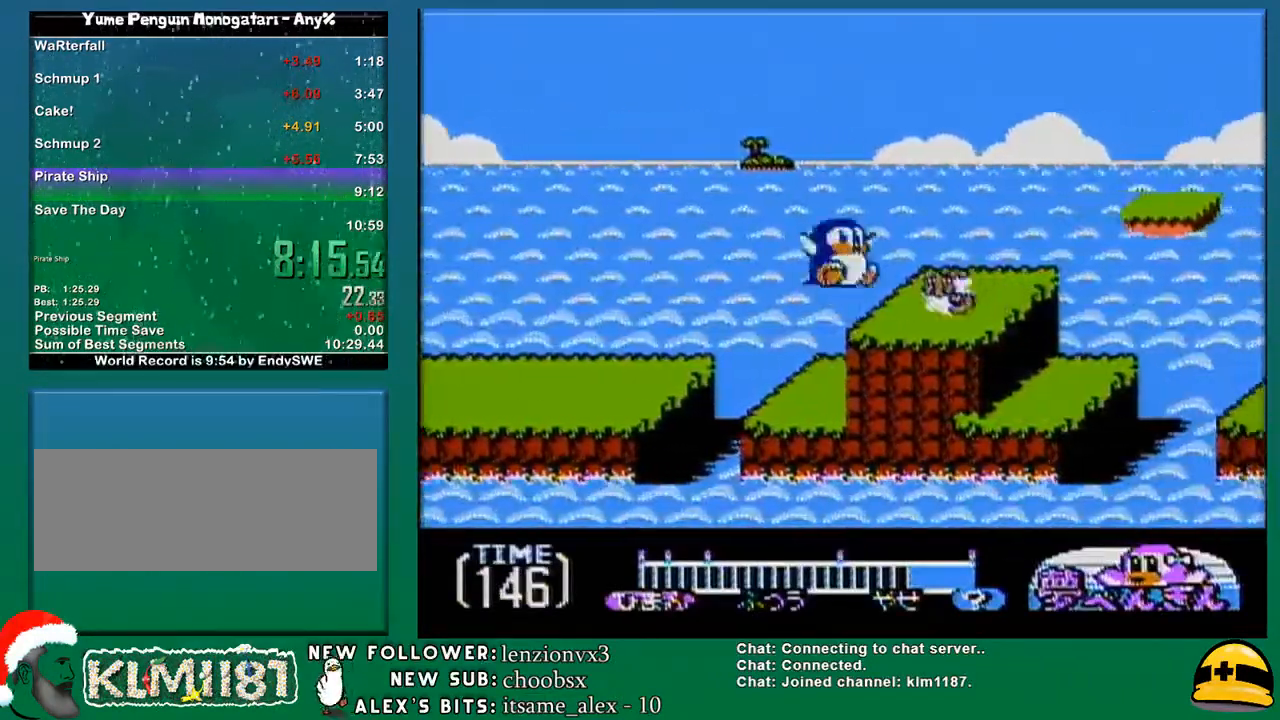
{"buttons": ["DPAD_RIGHT"], "events": []}
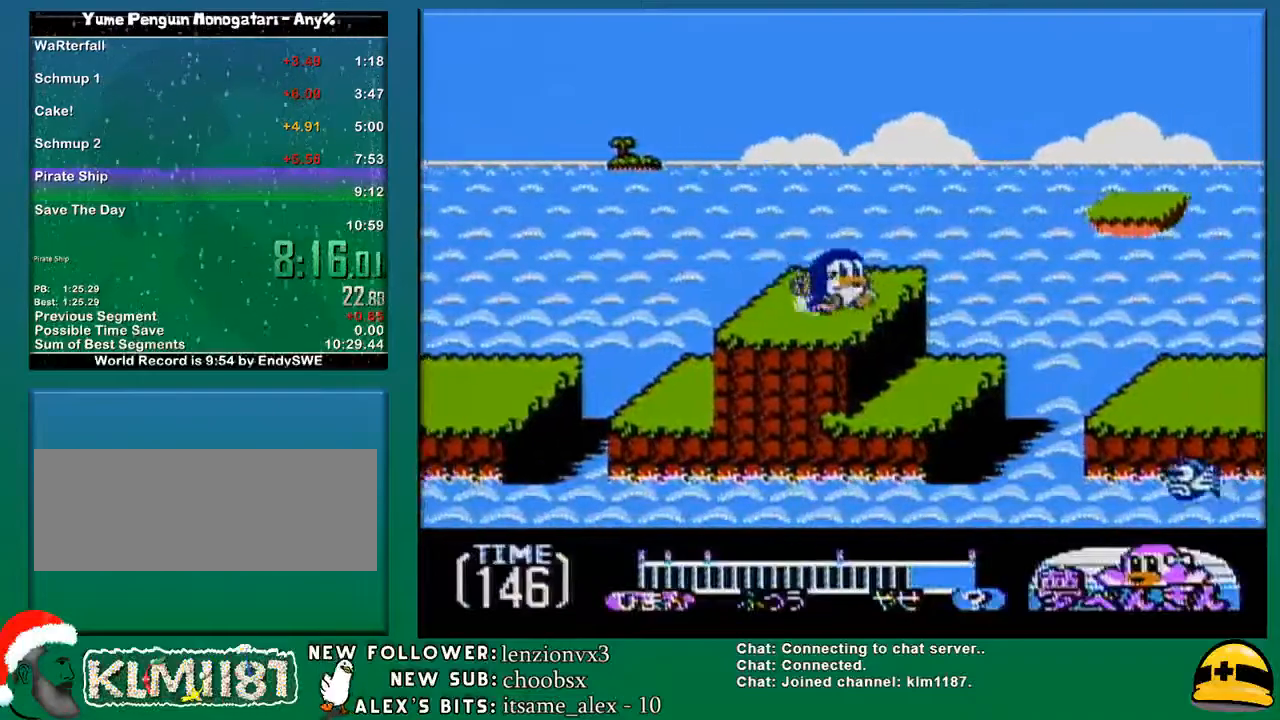
{"buttons": ["B"], "events": [[167, "DPAD_RIGHT", "up"], [250, "B", "down"], [283, "B", "up"], [383, "B", "down"], [417, "B", "up"], [500, "B", "down"]]}
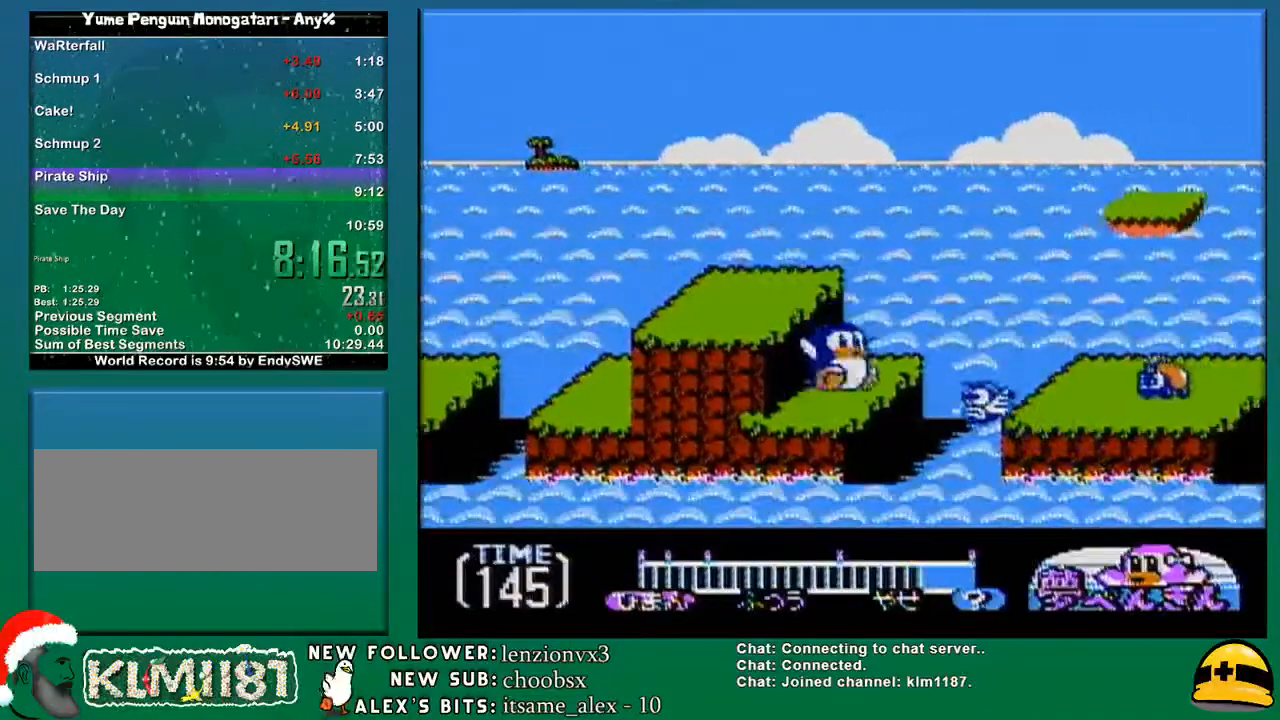
{"buttons": ["A", "DPAD_RIGHT"], "events": [[33, "B", "up"], [67, "B", "down"], [117, "B", "up"], [183, "B", "down"], [317, "B", "up"], [317, "DPAD_RIGHT", "down"], [350, "DPAD_UP", "down"], [400, "A", "down"], [467, "DPAD_UP", "up"]]}
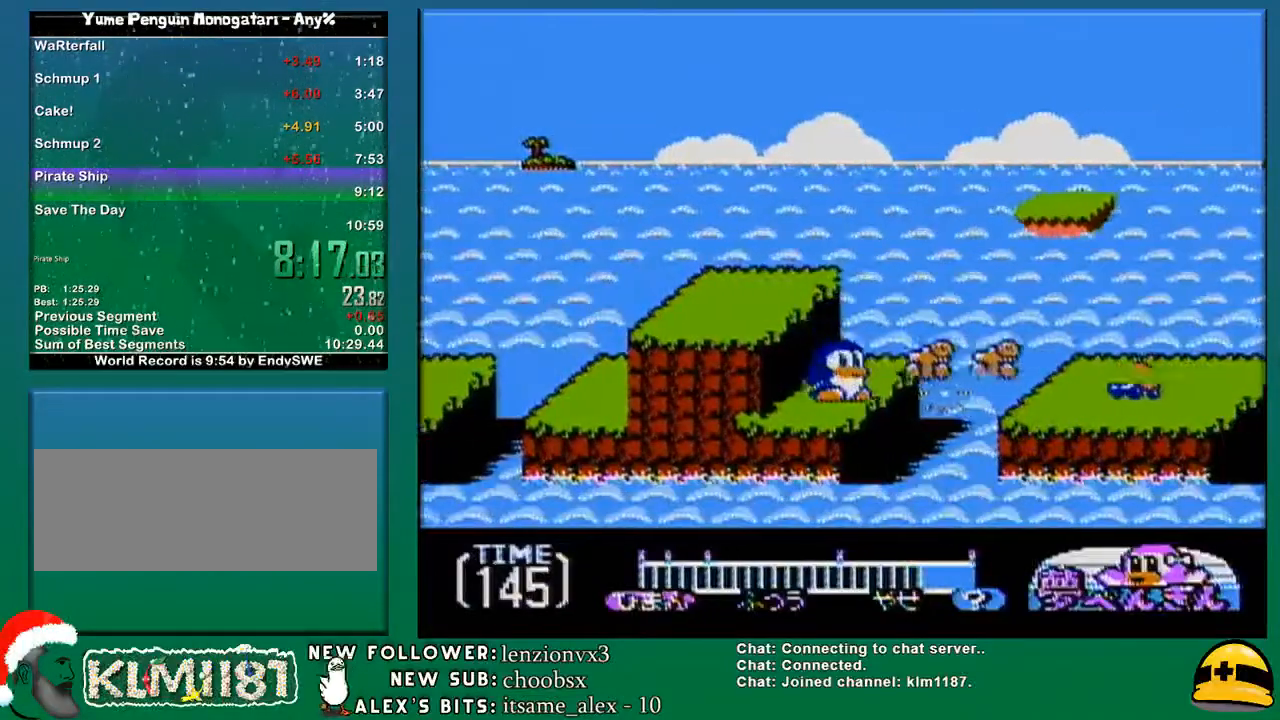
{"buttons": ["DPAD_RIGHT"], "events": [[217, "A", "up"]]}
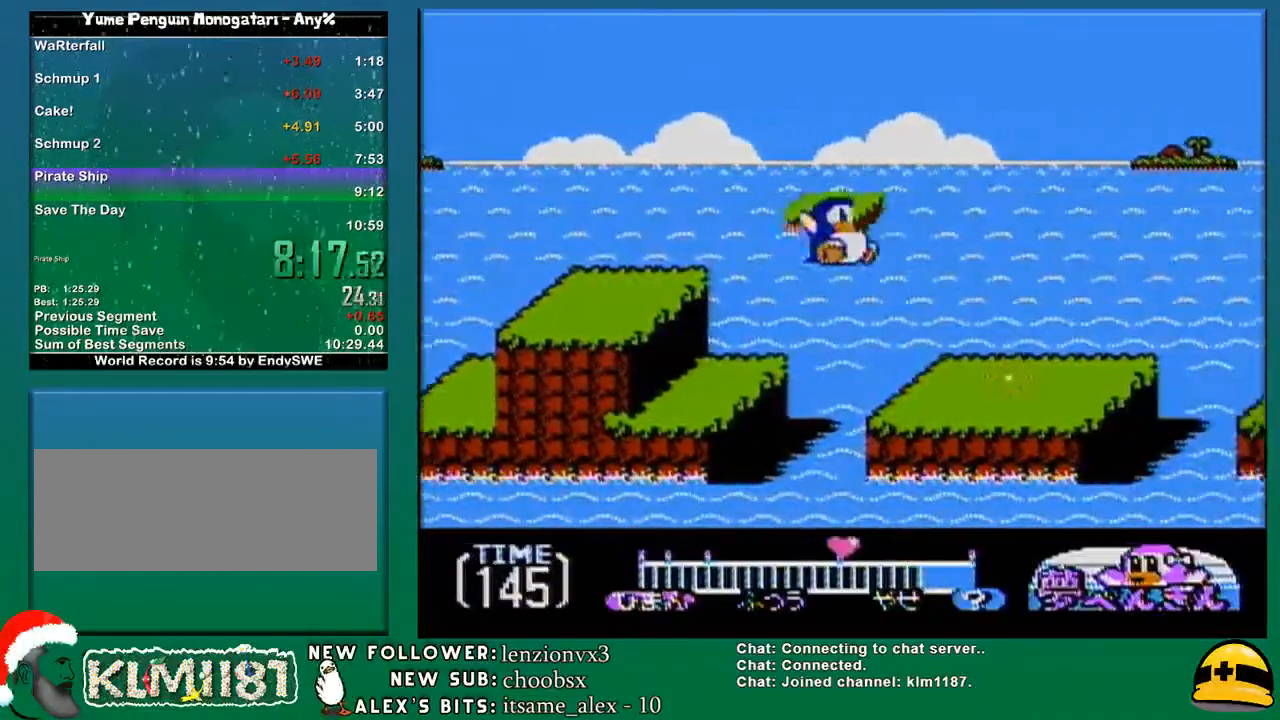
{"buttons": ["SELECT"], "events": [[250, "B", "down"], [283, "B", "up"], [383, "B", "down"], [400, "B", "up"], [500, "DPAD_RIGHT", "up"], [500, "SELECT", "down"]]}
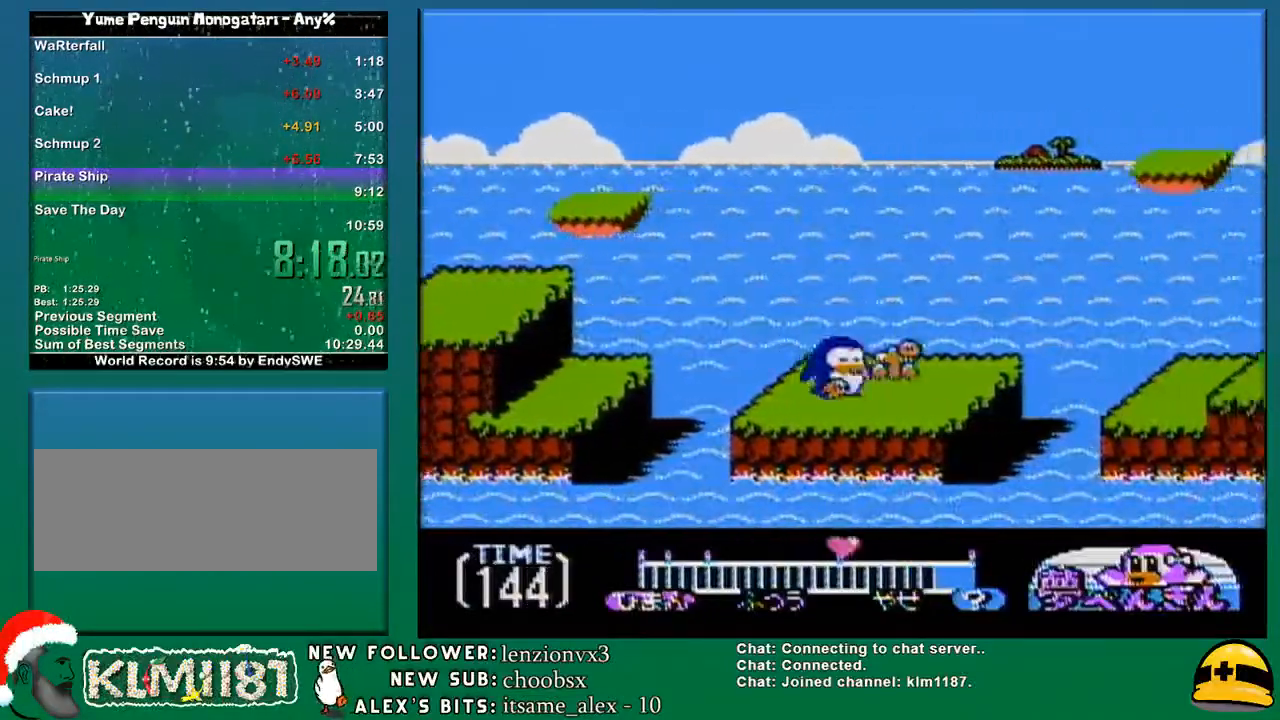
{"buttons": ["A", "DPAD_RIGHT"], "events": [[33, "B", "down"], [33, "DPAD_RIGHT", "down"], [33, "SELECT", "up"], [100, "B", "up"], [250, "A", "down"]]}
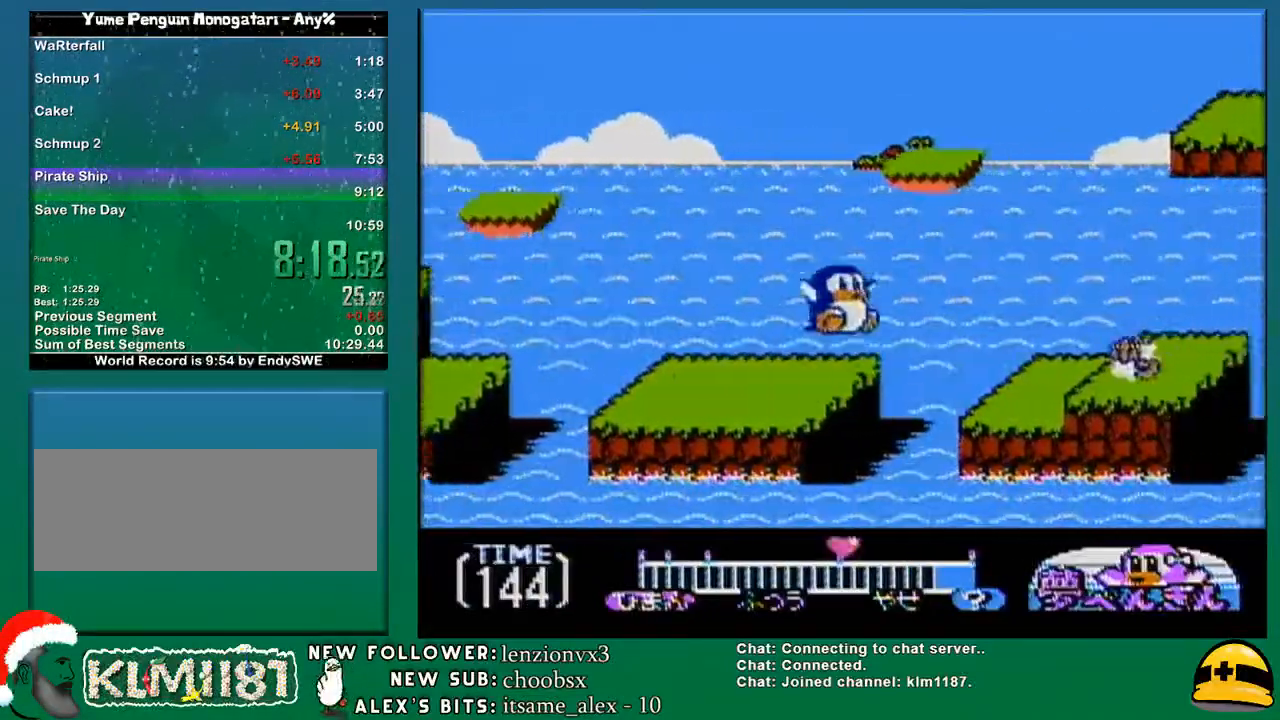
{"buttons": ["DPAD_RIGHT"], "events": [[33, "A", "up"]]}
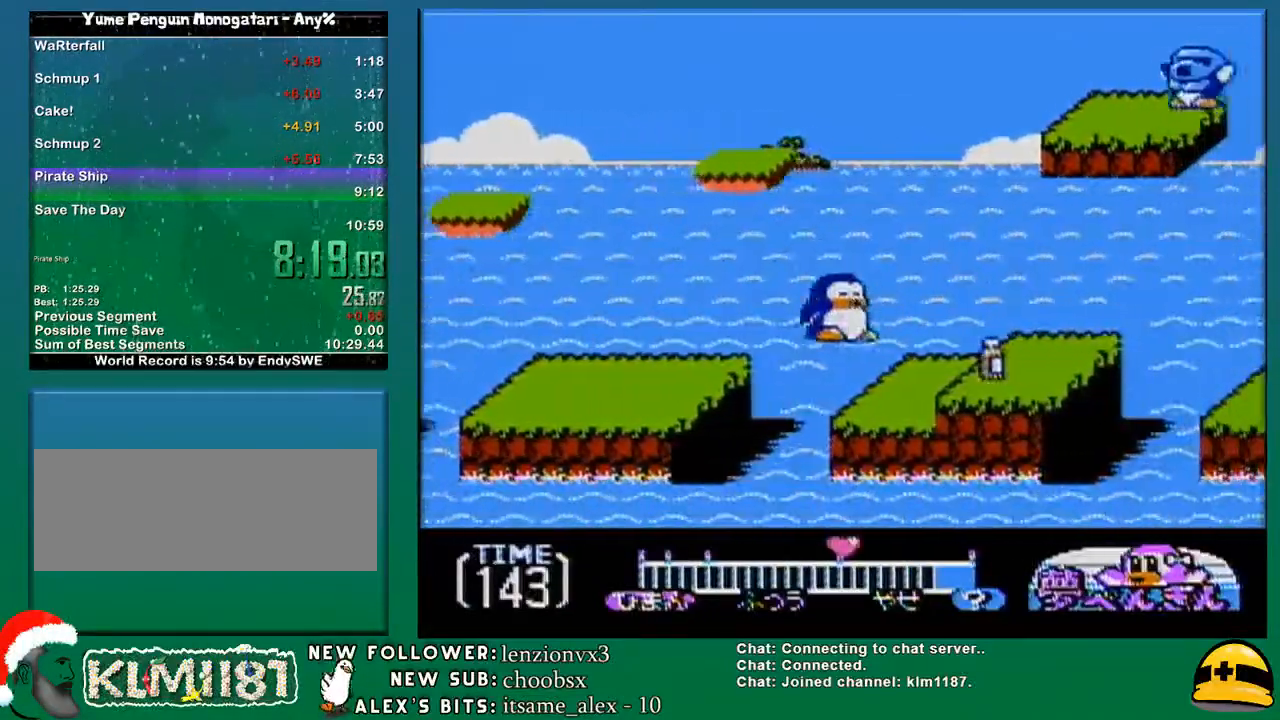
{"buttons": ["DPAD_RIGHT"], "events": [[150, "B", "down"], [233, "B", "up"], [283, "B", "down"], [350, "A", "down"], [383, "B", "up"], [400, "A", "up"]]}
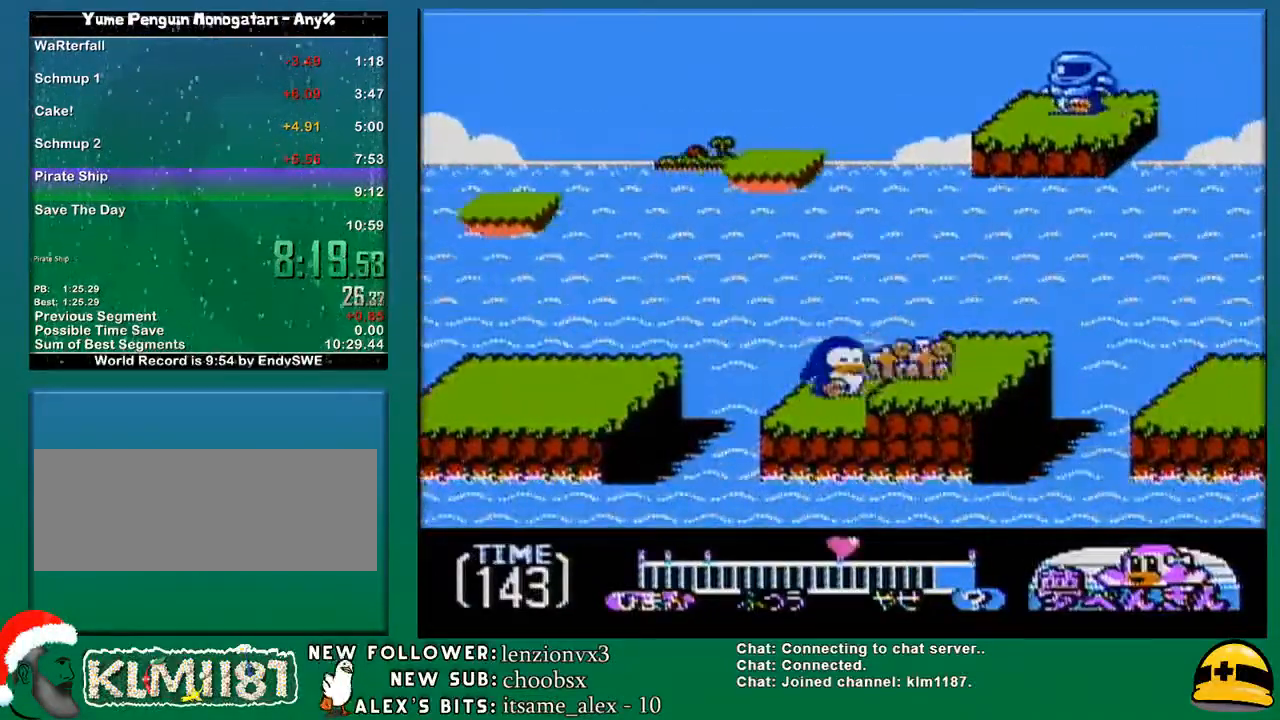
{"buttons": ["A", "DPAD_RIGHT"], "events": [[467, "A", "down"]]}
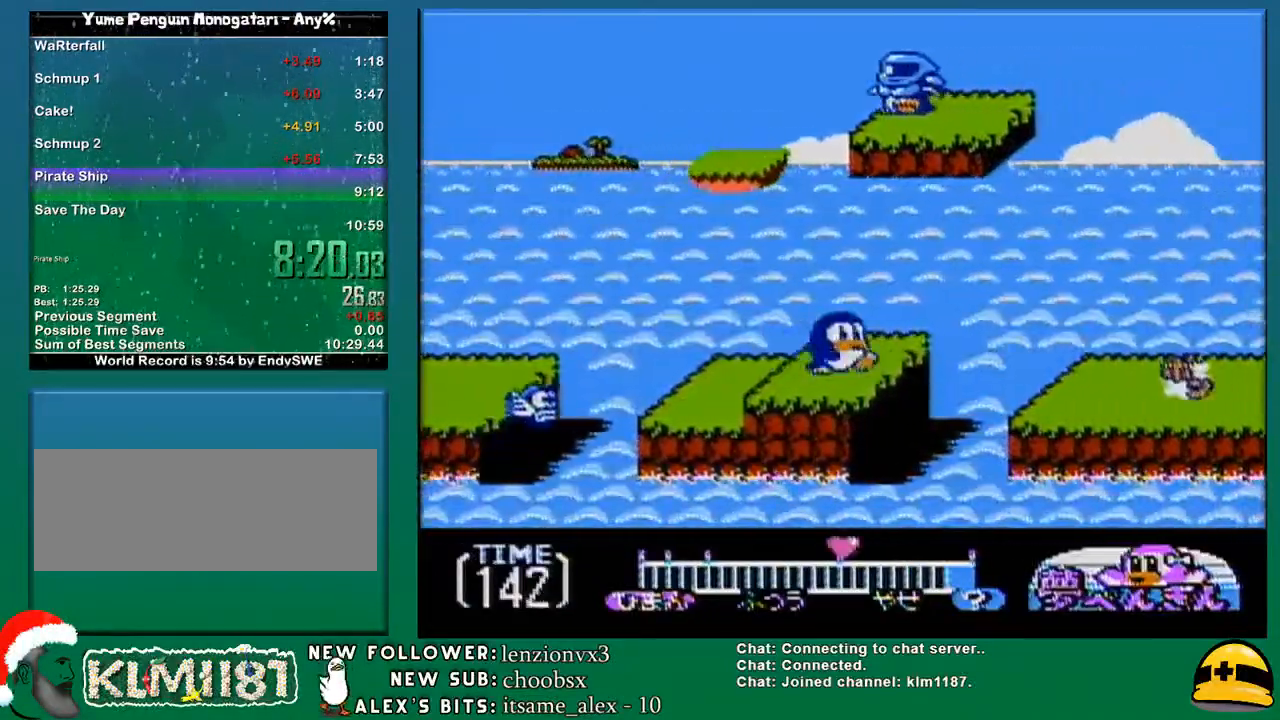
{"buttons": ["DPAD_RIGHT"], "events": [[233, "A", "up"]]}
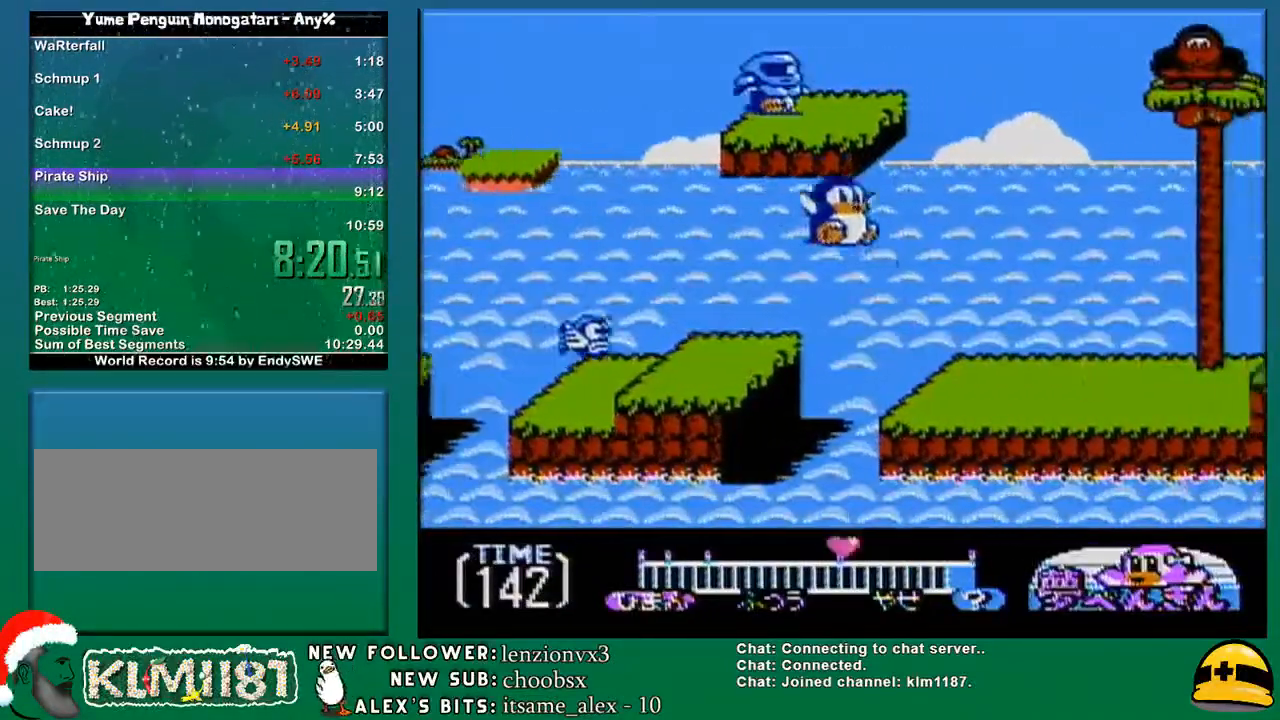
{"buttons": ["DPAD_RIGHT"], "events": [[250, "B", "down"], [317, "B", "up"], [383, "B", "down"], [433, "B", "up"]]}
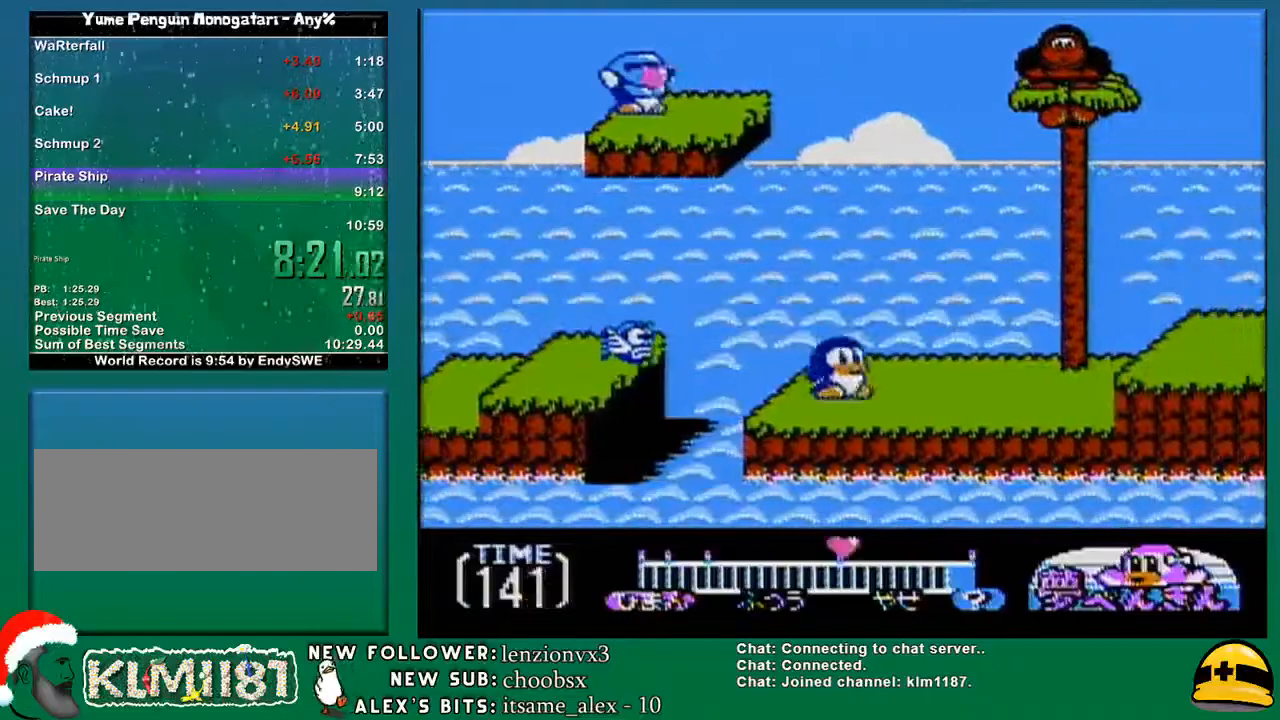
{"buttons": ["DPAD_RIGHT"], "events": [[17, "B", "down"], [100, "B", "up"], [133, "B", "down"], [167, "B", "up"]]}
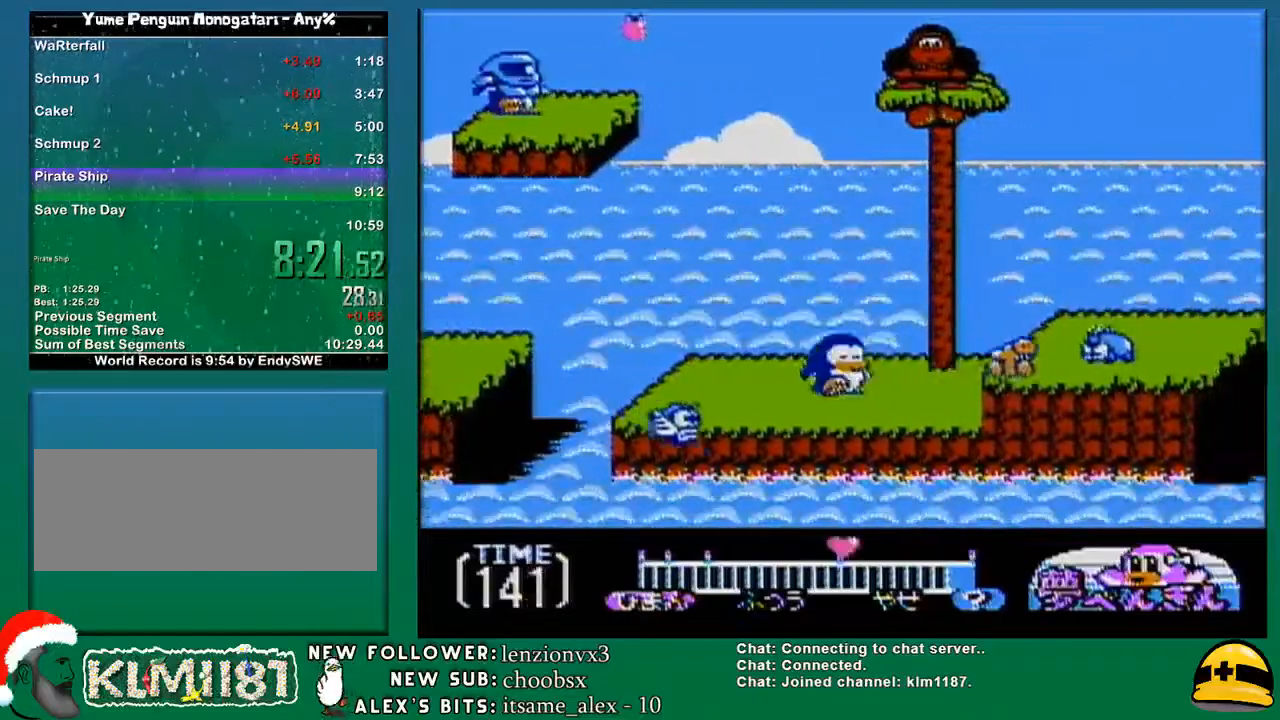
{"buttons": ["B", "DPAD_RIGHT"], "events": [[500, "B", "down"]]}
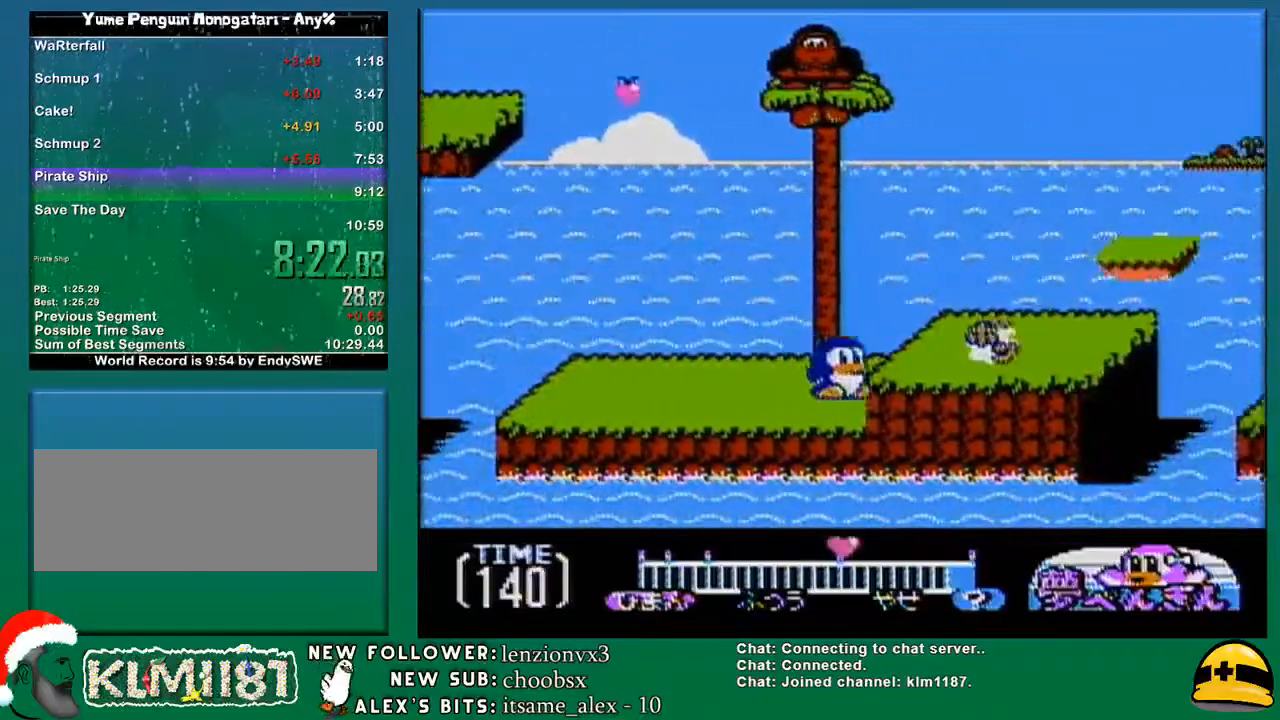
{"buttons": ["DPAD_RIGHT"], "events": [[100, "B", "up"], [133, "B", "down"], [167, "A", "down"], [217, "B", "up"], [283, "A", "up"]]}
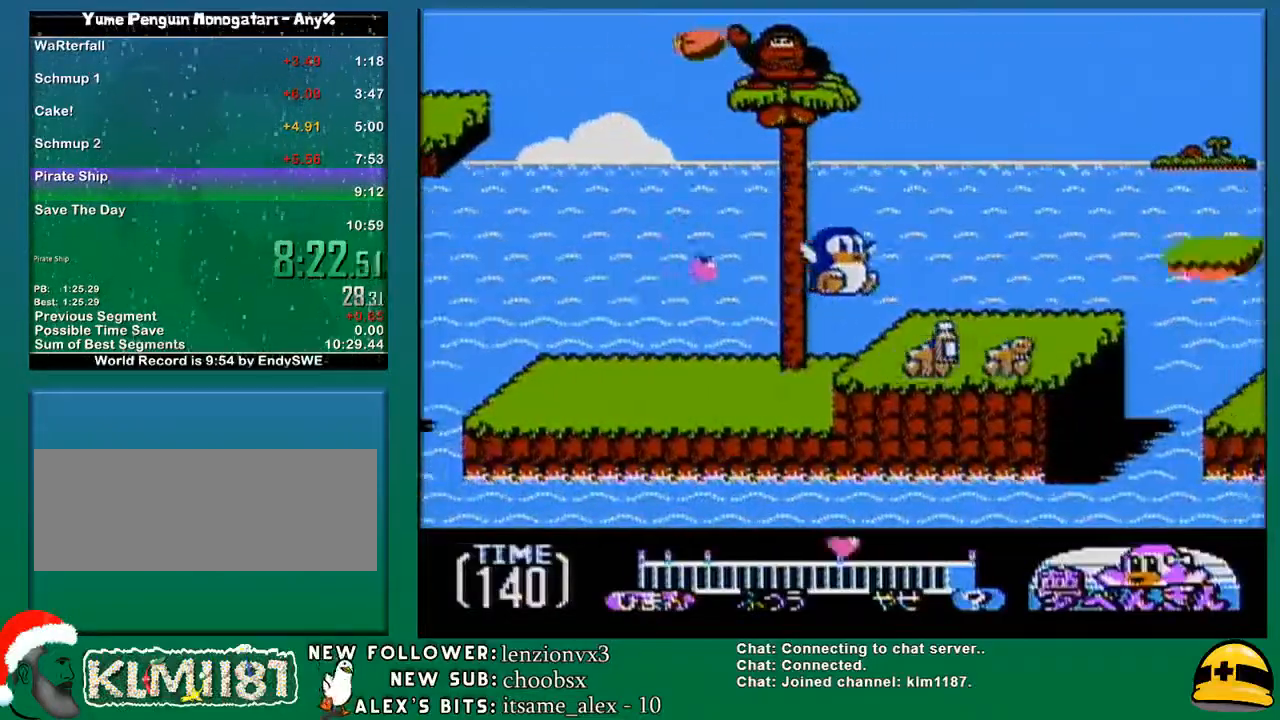
{"buttons": ["DPAD_RIGHT"], "events": []}
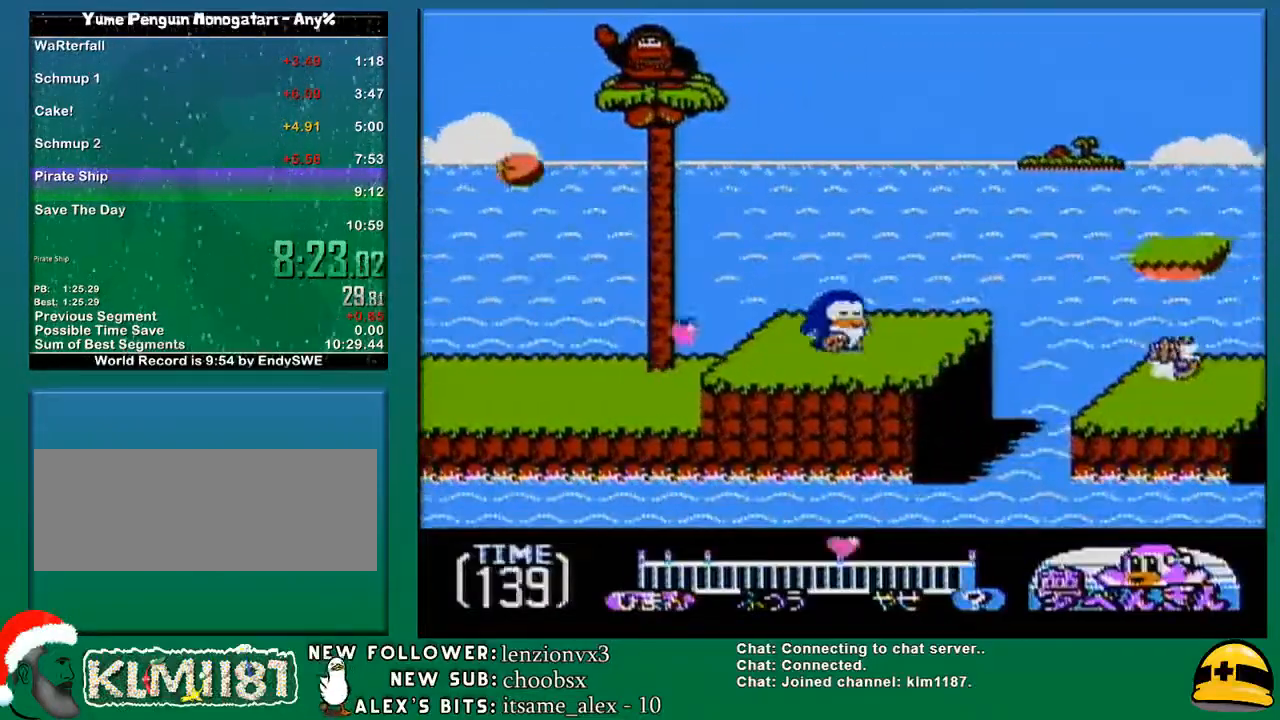
{"buttons": ["DPAD_RIGHT"], "events": [[167, "A", "down"], [317, "A", "up"]]}
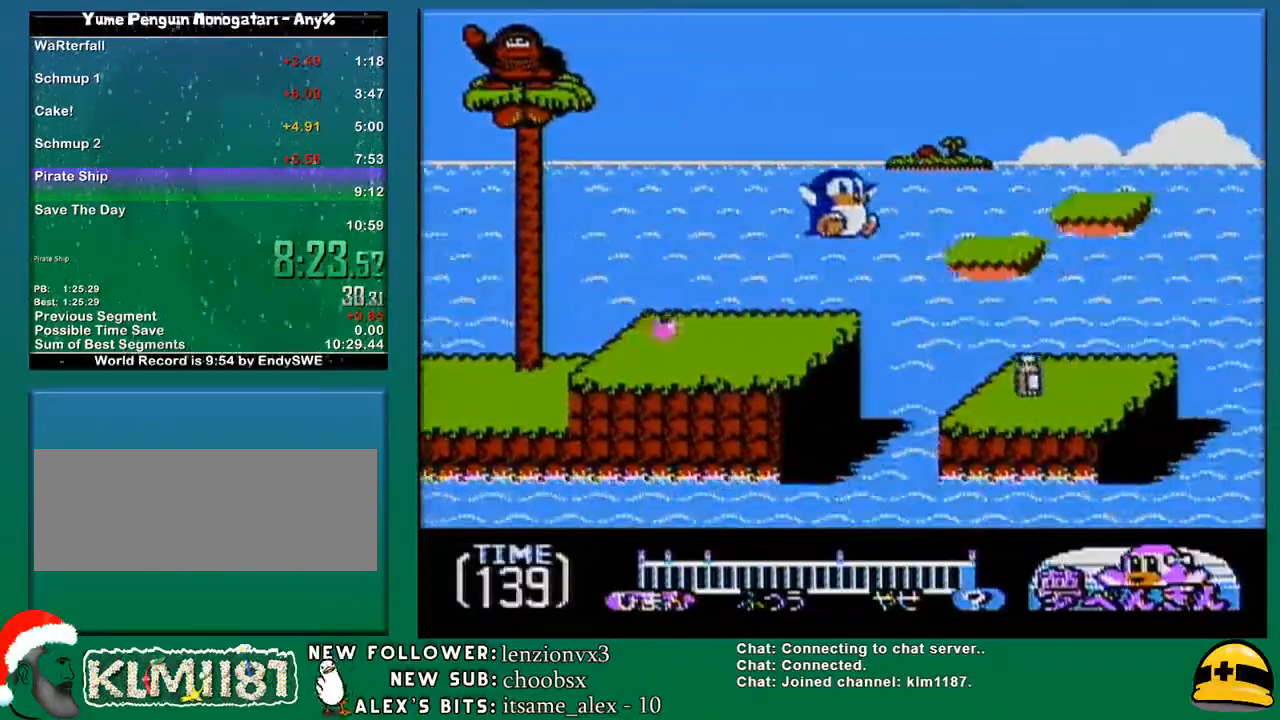
{"buttons": ["DPAD_RIGHT"], "events": []}
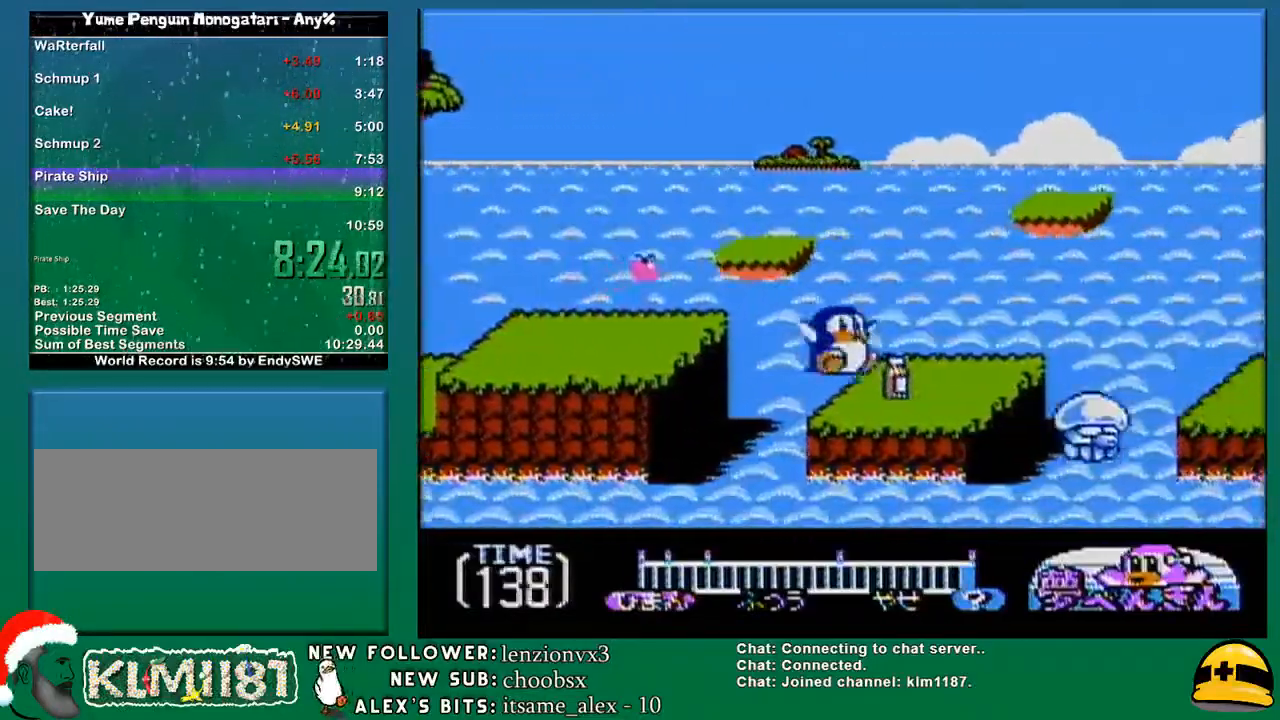
{"buttons": ["DPAD_RIGHT"], "events": [[217, "A", "down"], [433, "A", "up"]]}
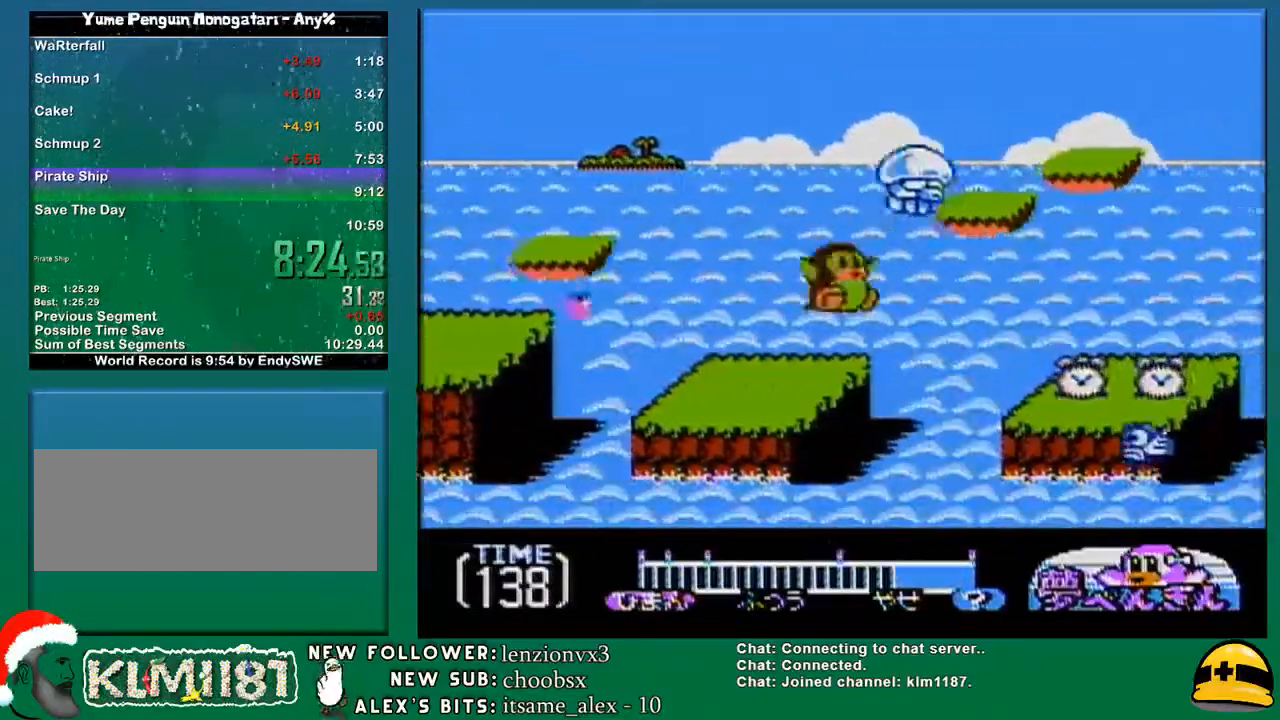
{"buttons": ["A", "DPAD_RIGHT"], "events": [[67, "A", "down"], [317, "A", "up"], [417, "A", "down"]]}
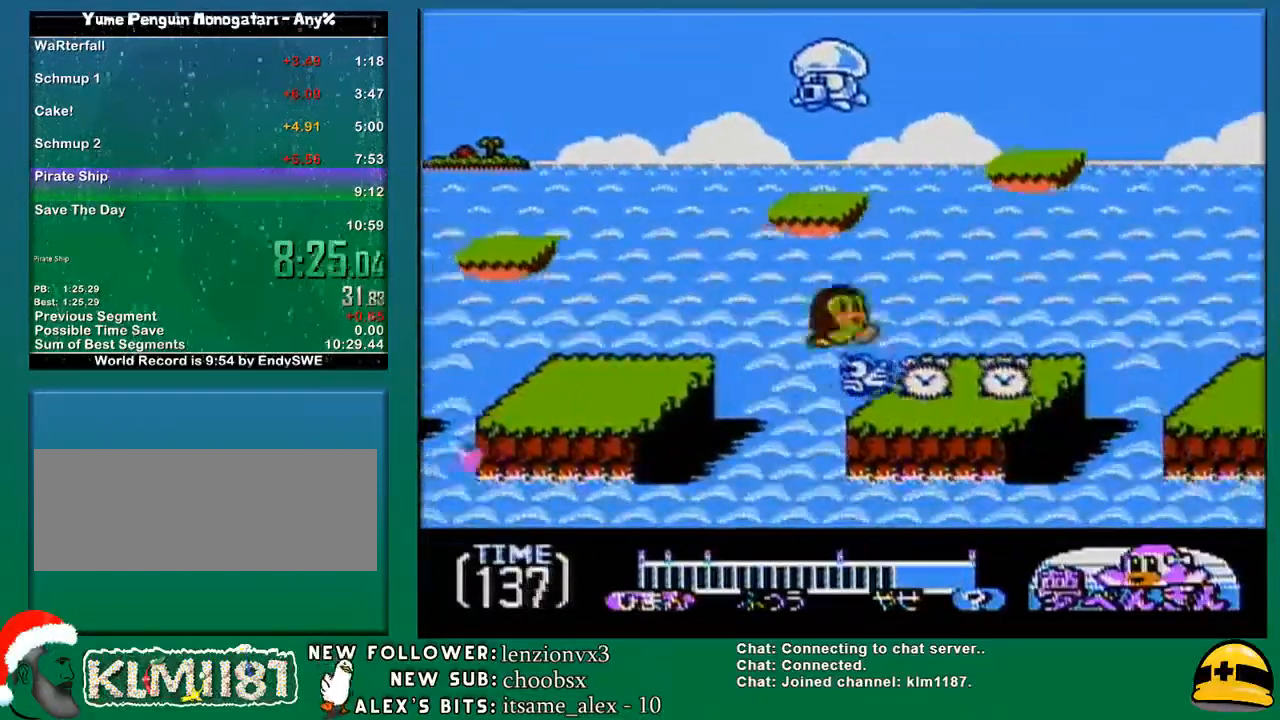
{"buttons": ["A", "DPAD_RIGHT"], "events": []}
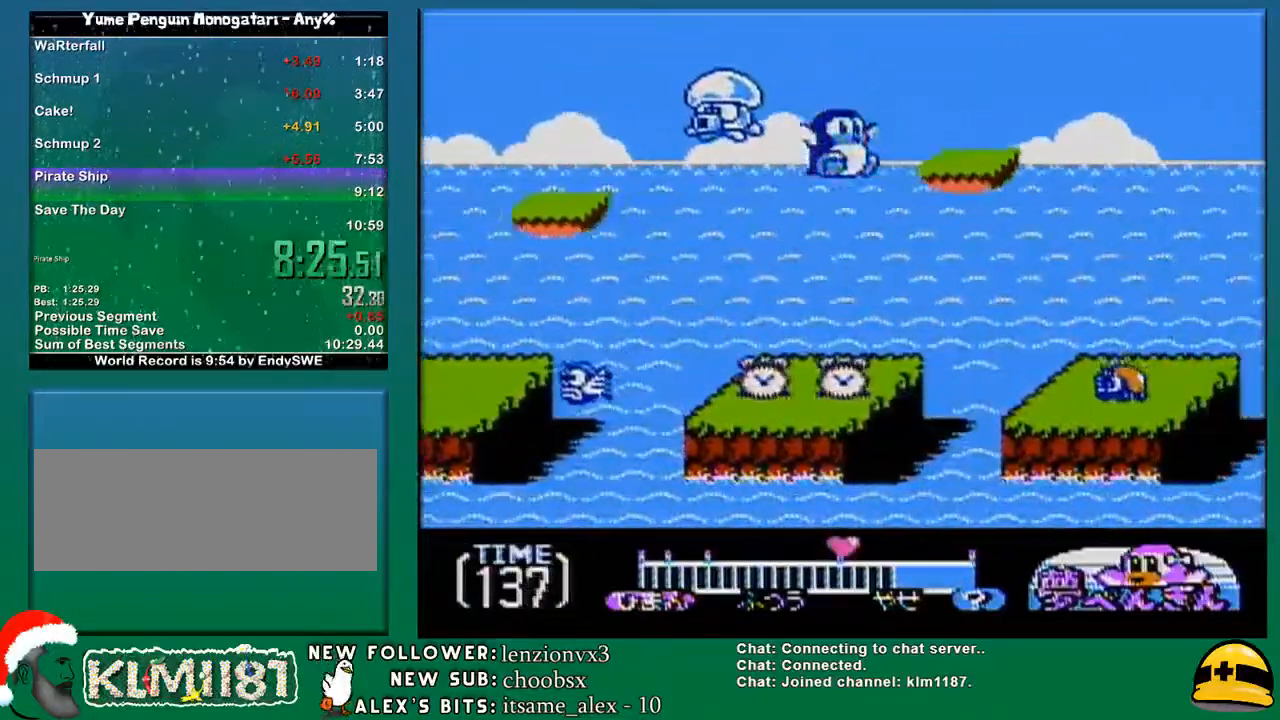
{"buttons": ["DPAD_RIGHT"], "events": [[33, "A", "up"]]}
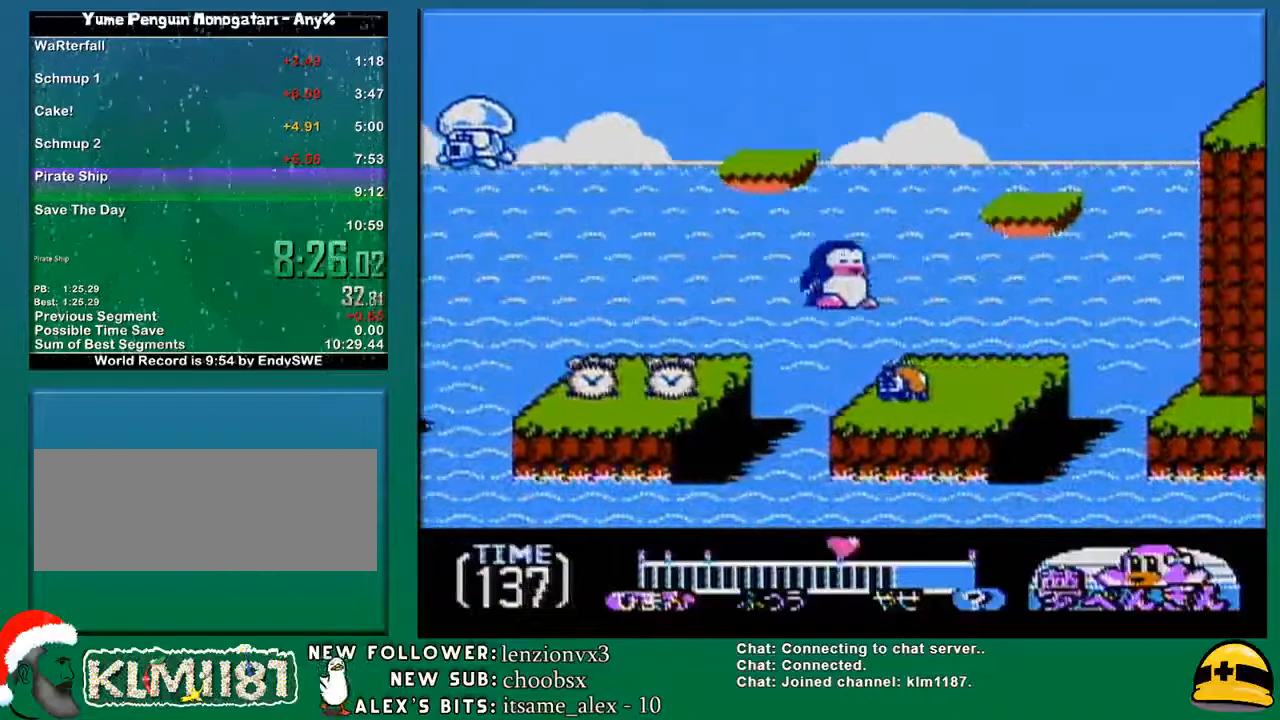
{"buttons": ["A", "DPAD_RIGHT"], "events": [[250, "A", "down"]]}
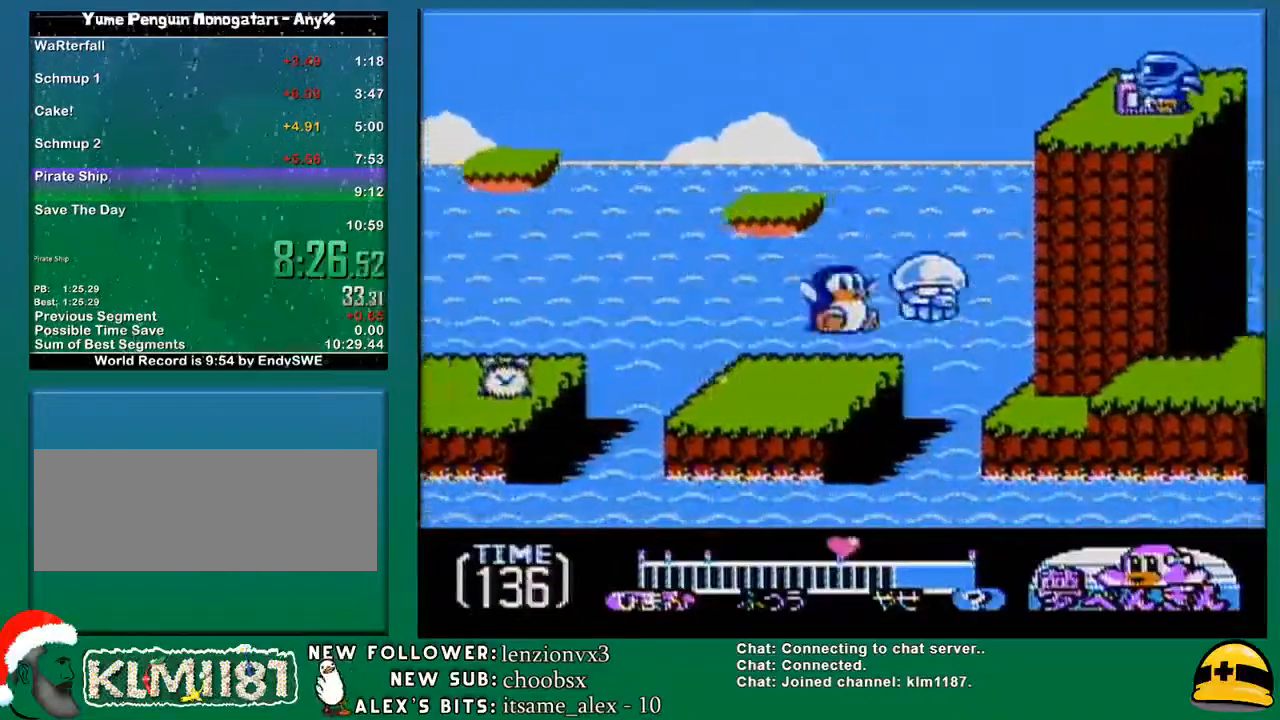
{"buttons": ["DPAD_RIGHT"], "events": [[417, "A", "up"]]}
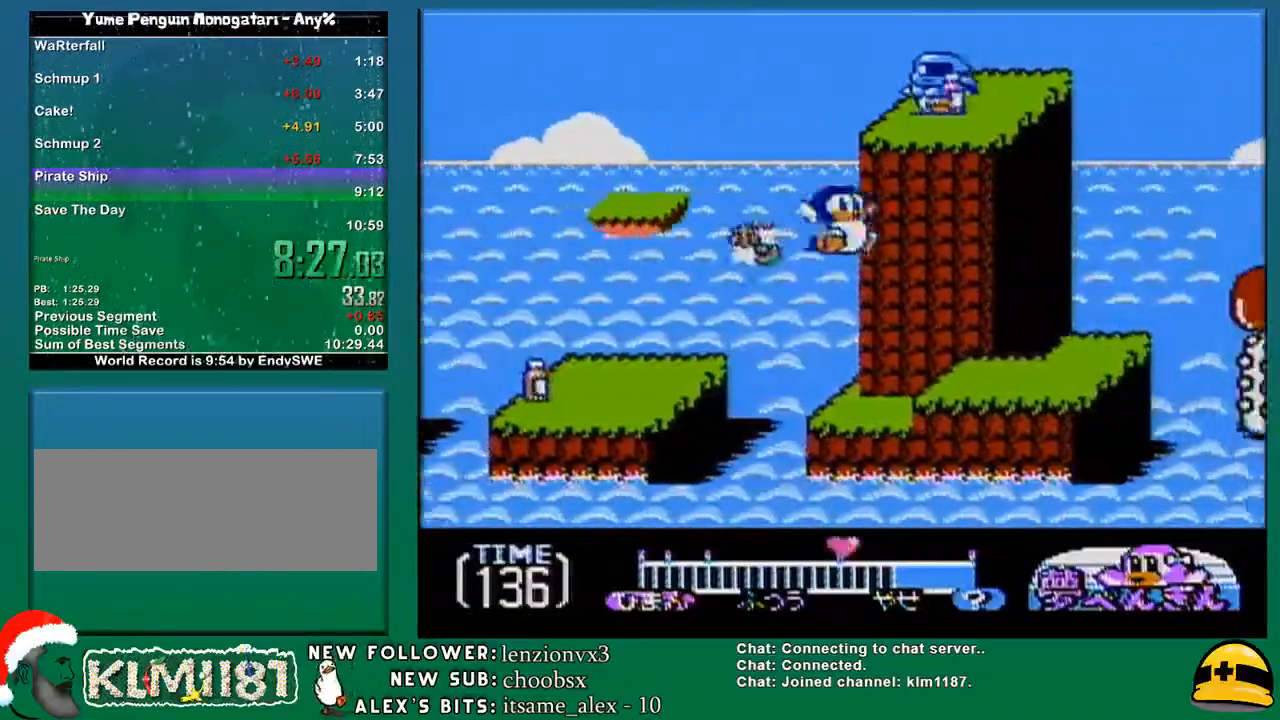
{"buttons": ["A", "DPAD_RIGHT"], "events": [[500, "A", "down"]]}
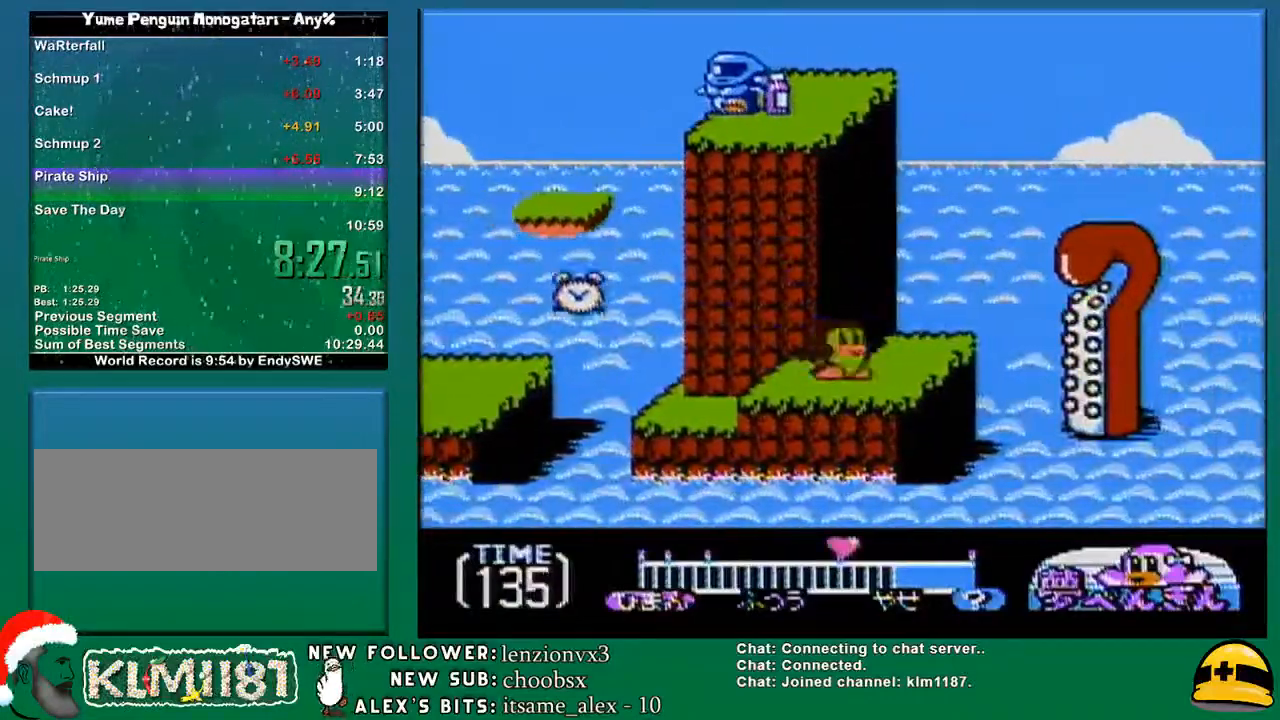
{"buttons": ["A", "DPAD_RIGHT"], "events": []}